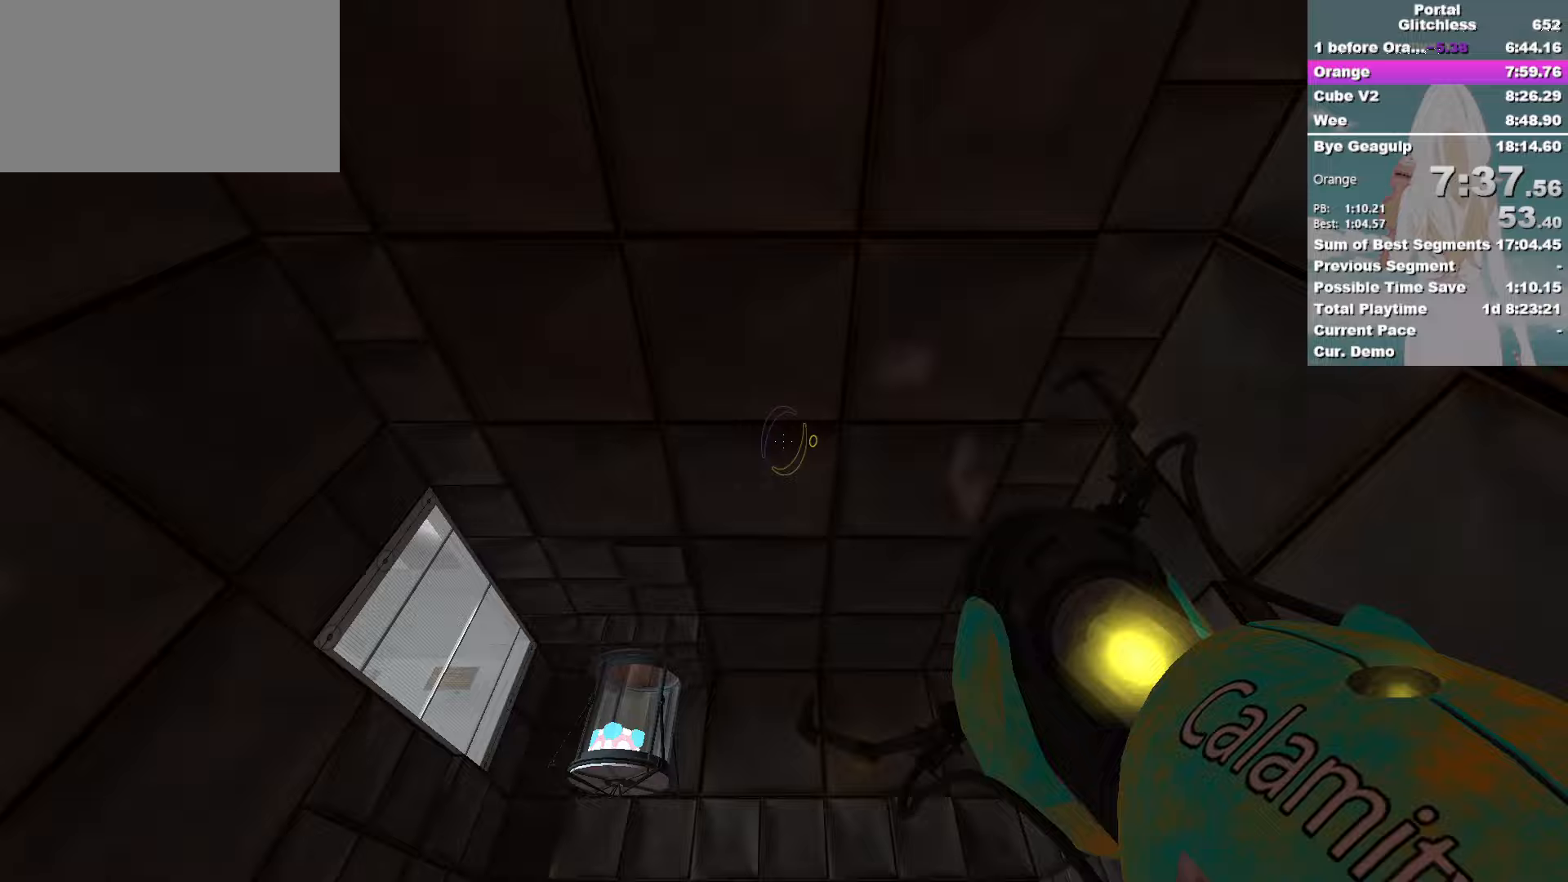
Gameplay with keyboard and mouse; each line is a JSON object with the keys and mouse buttons held at the frame after it. "events" lists presses ("down") and releases ("up") of "a", "ctrl", "d", "s", "w", "mouse_left" and "mouse_right" between this image and that frame as [ms after this image, input, new state], when the widget could be followed in between; "space" appears only as held states. "mouse_left", "mouse_right" = the "left", "right" buttons of the "mouse" list. No other keys are recorded. Mouse movement is not recorded. Not read: e.
{"keys": ["d"], "mouse": [], "events": [[250, "s", "up"], [483, "ctrl", "up"]]}
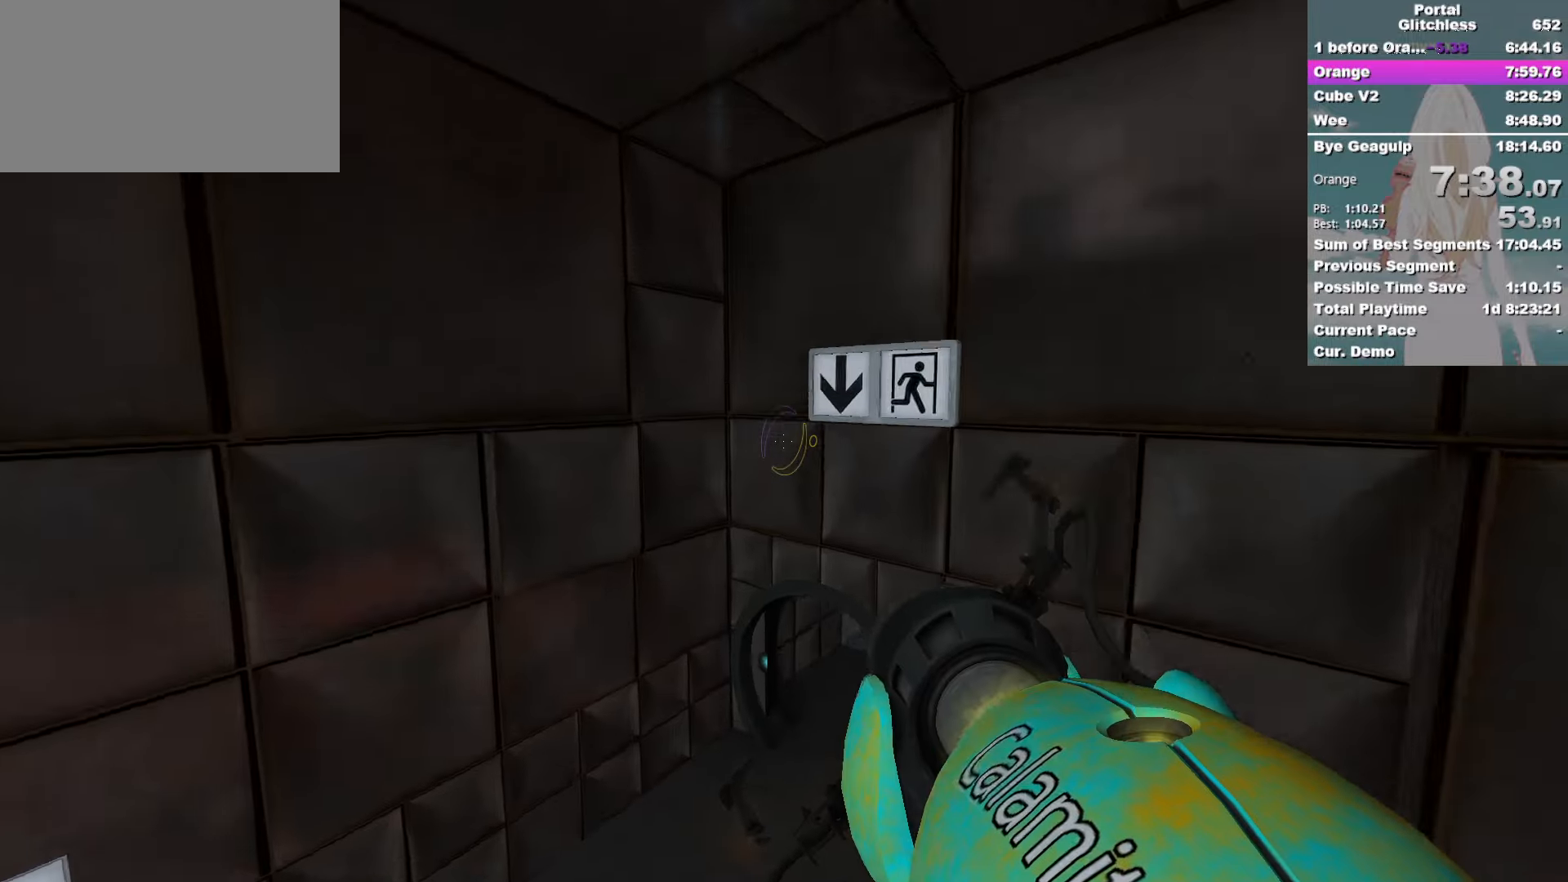
{"keys": ["d", "w"], "mouse": [], "events": [[67, "w", "down"]]}
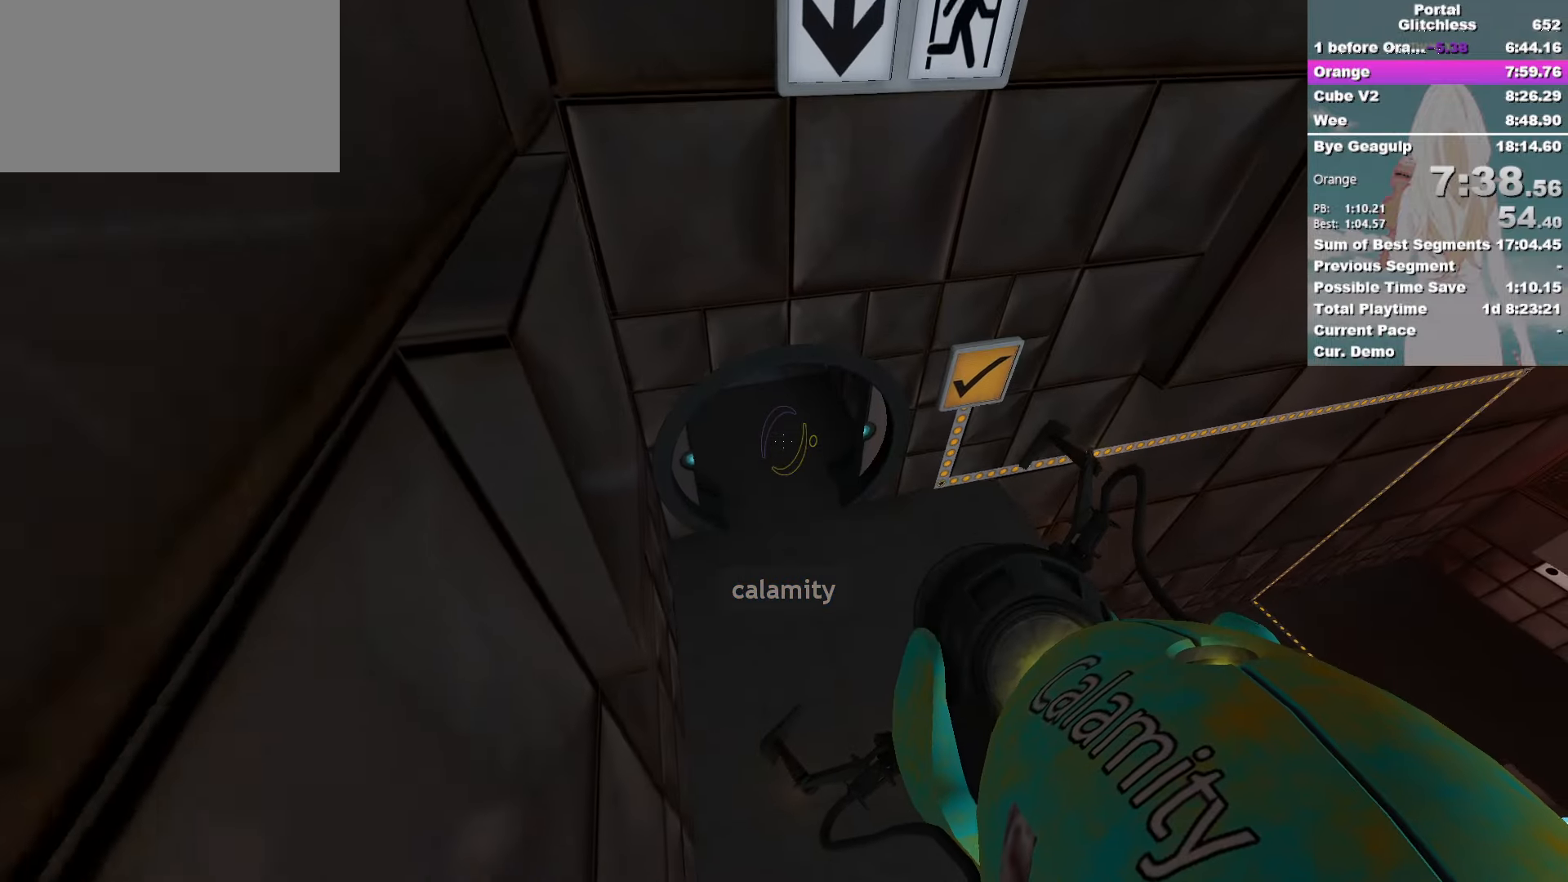
{"keys": ["w"], "mouse": [], "events": [[83, "d", "up"]]}
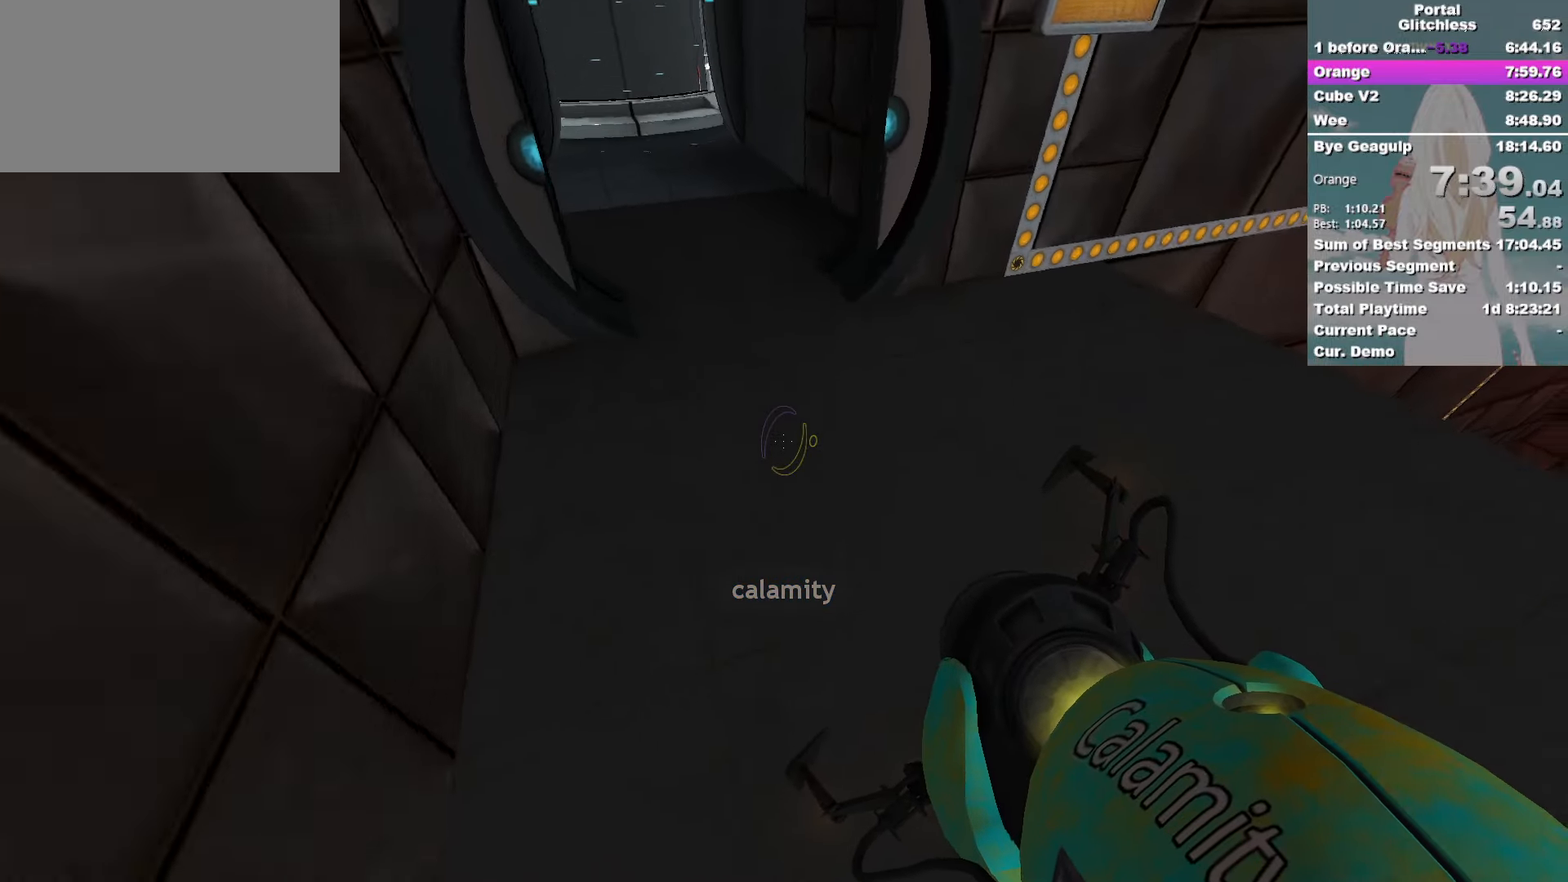
{"keys": ["a"], "mouse": [], "events": [[317, "a", "down"], [417, "w", "up"]]}
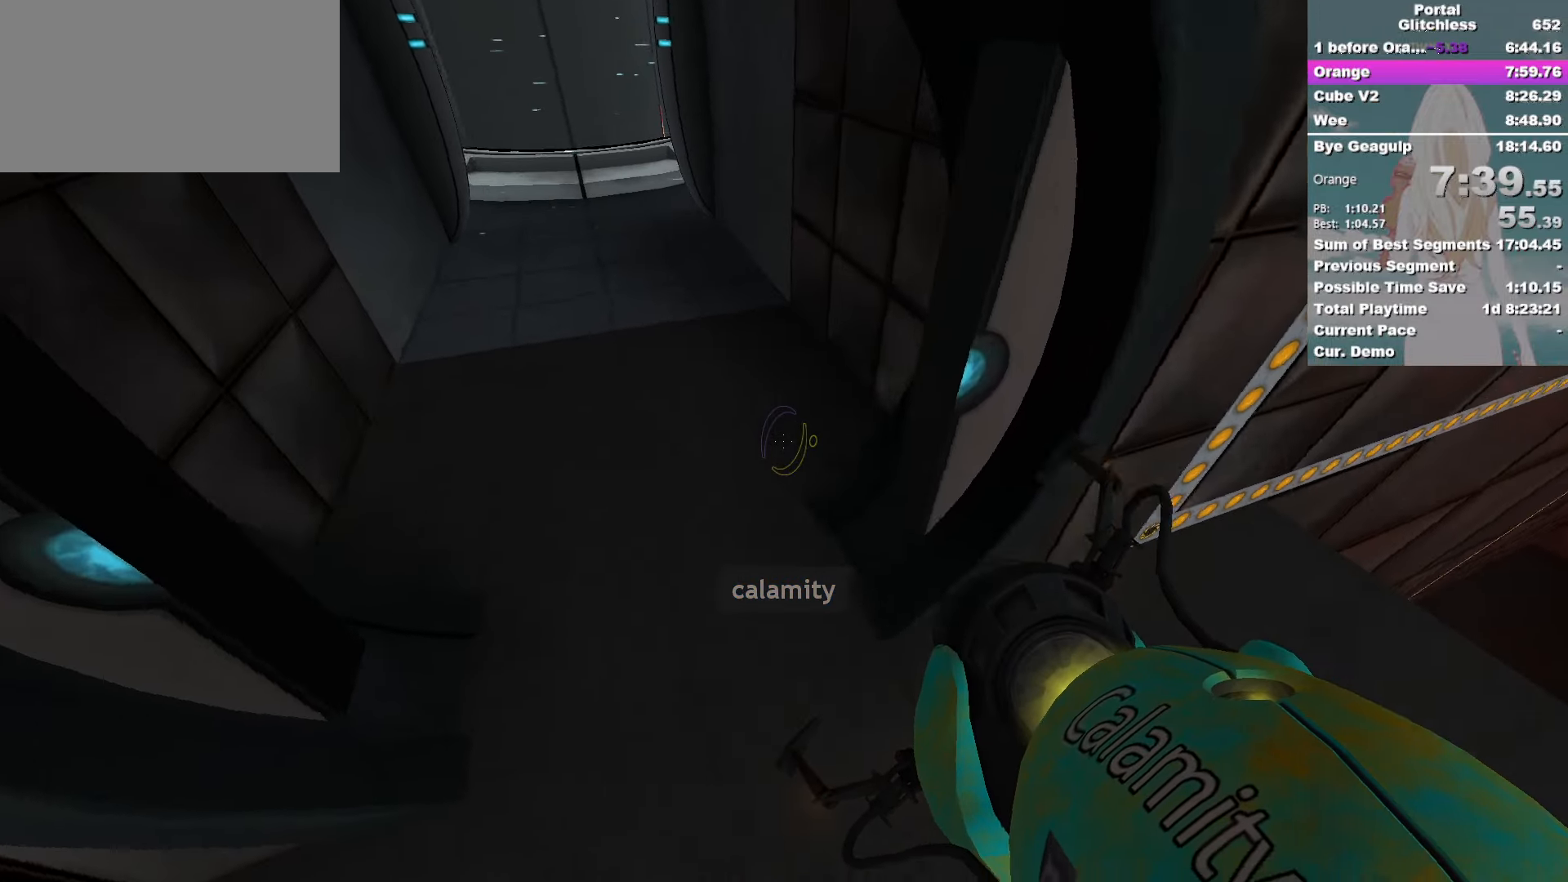
{"keys": ["d"], "mouse": [], "events": [[167, "w", "down"], [217, "a", "up"], [333, "d", "down"], [400, "w", "up"]]}
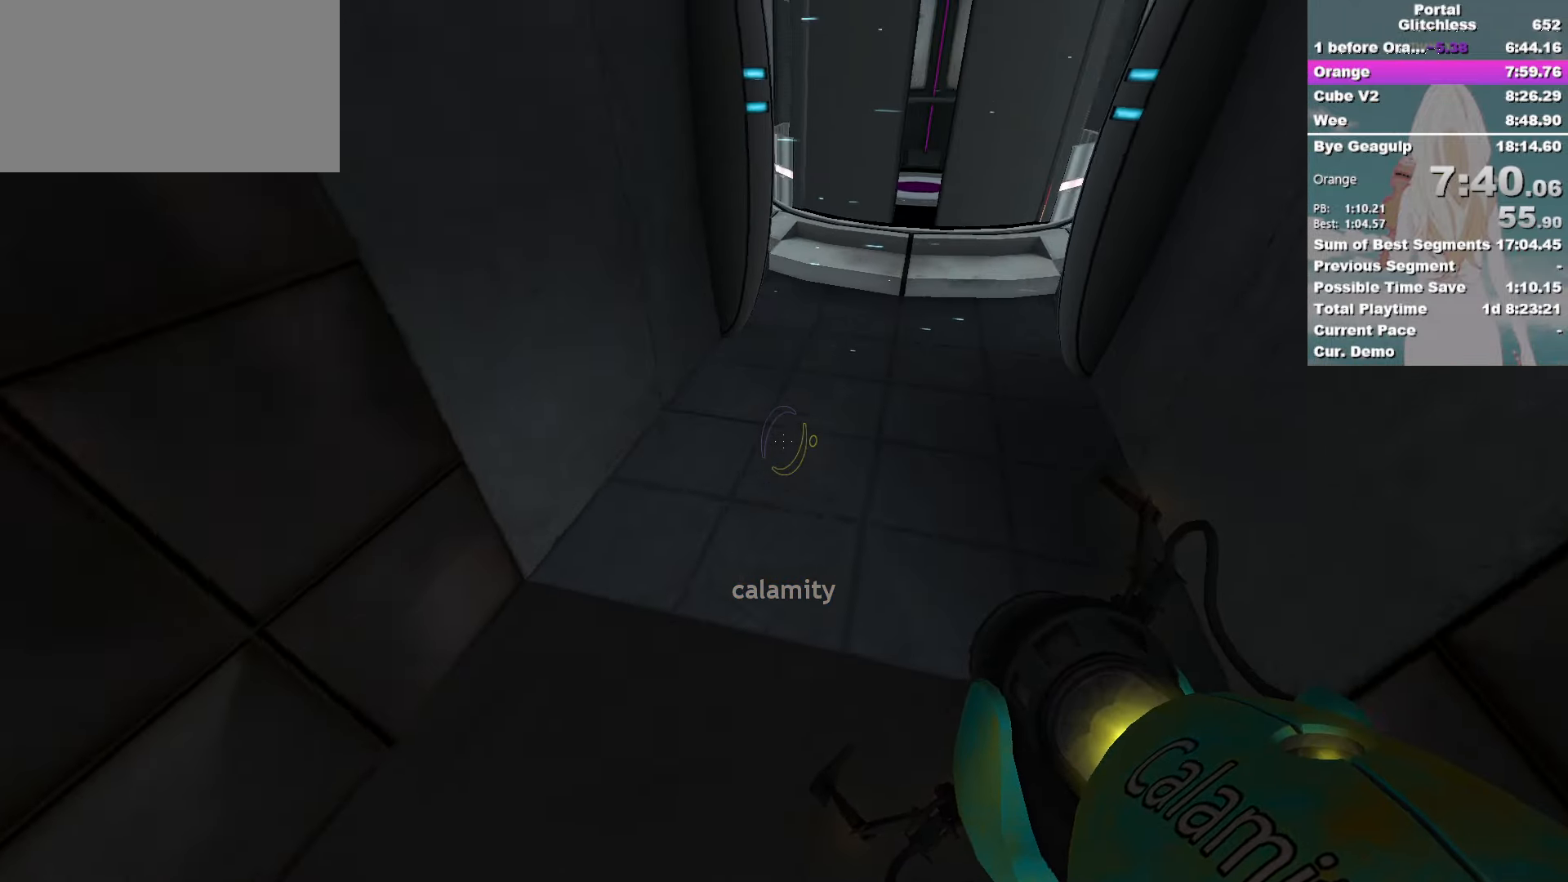
{"keys": ["a", "w"], "mouse": [], "events": [[217, "a", "down"], [250, "d", "up"], [500, "w", "down"]]}
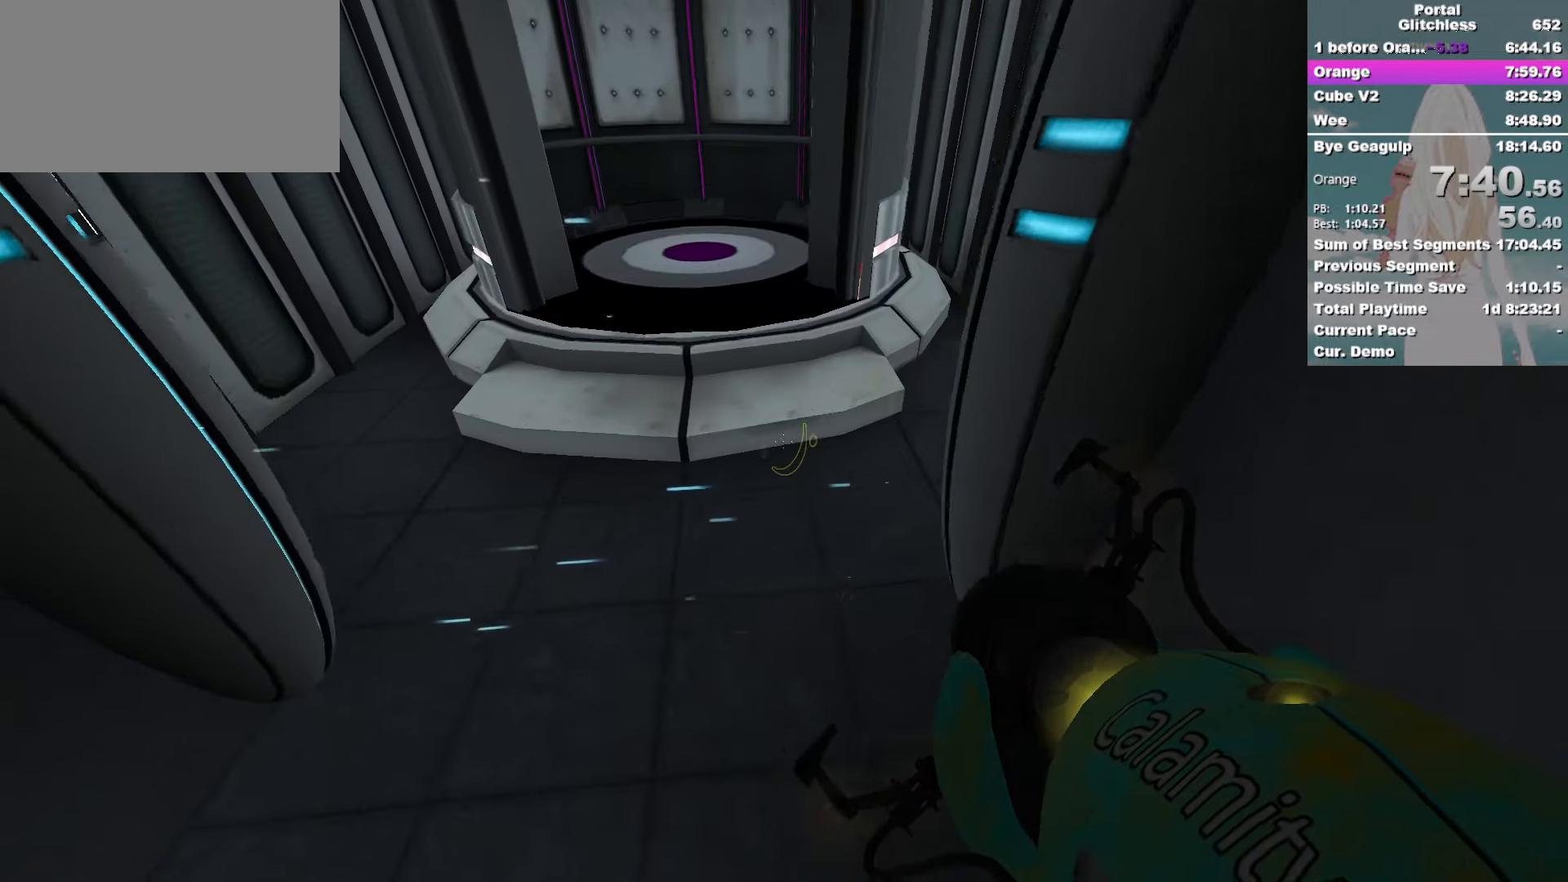
{"keys": ["d", "w"], "mouse": [], "events": [[67, "a", "up"], [317, "d", "down"]]}
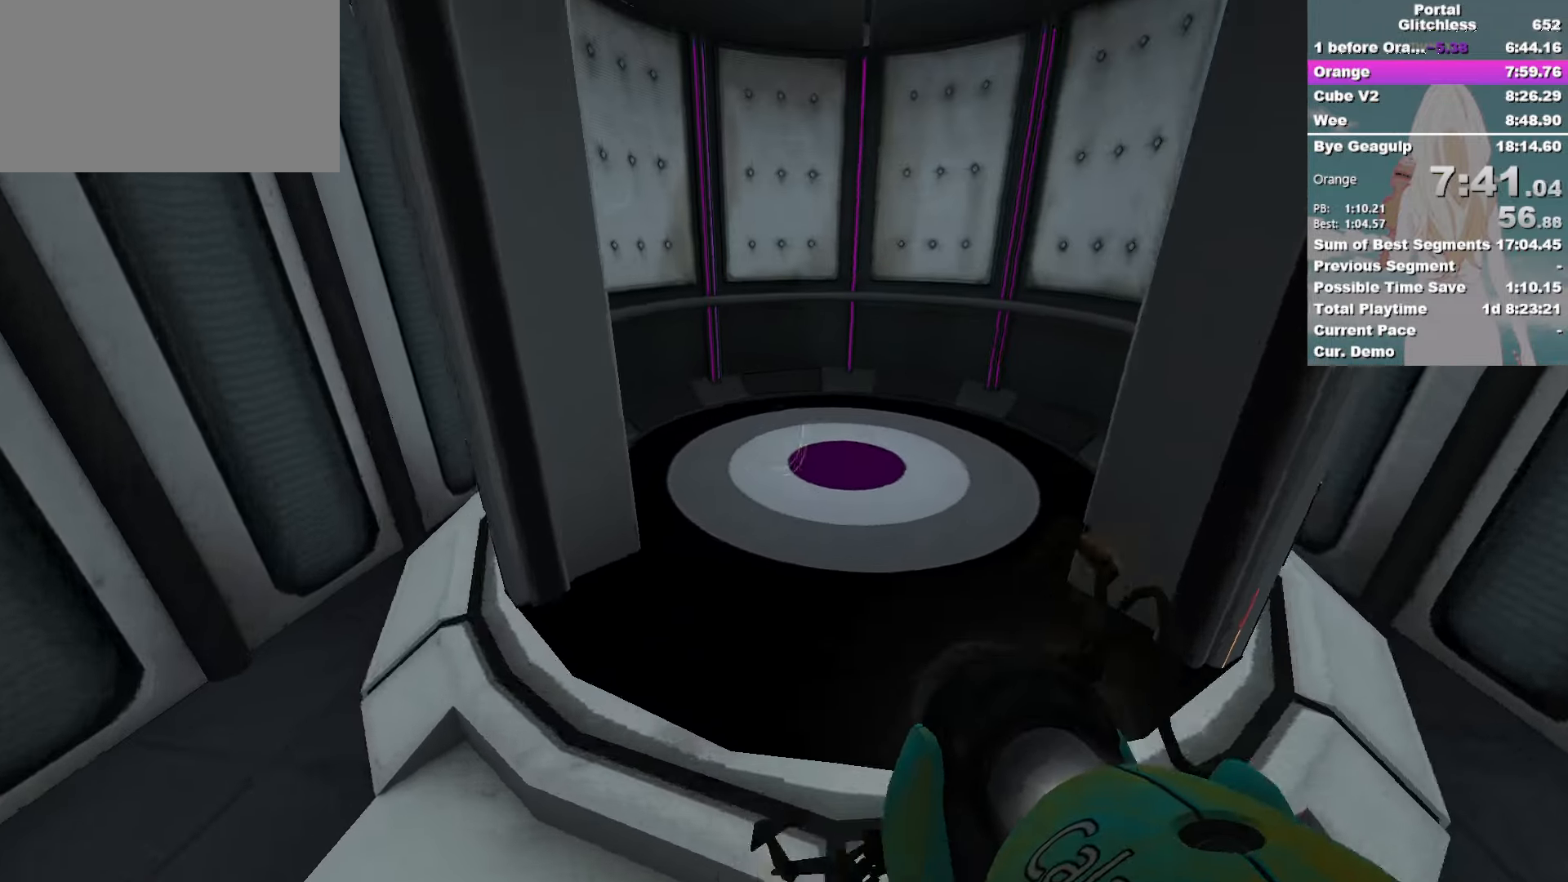
{"keys": ["d", "w"], "mouse": [], "events": [[17, "d", "up"], [200, "d", "down"]]}
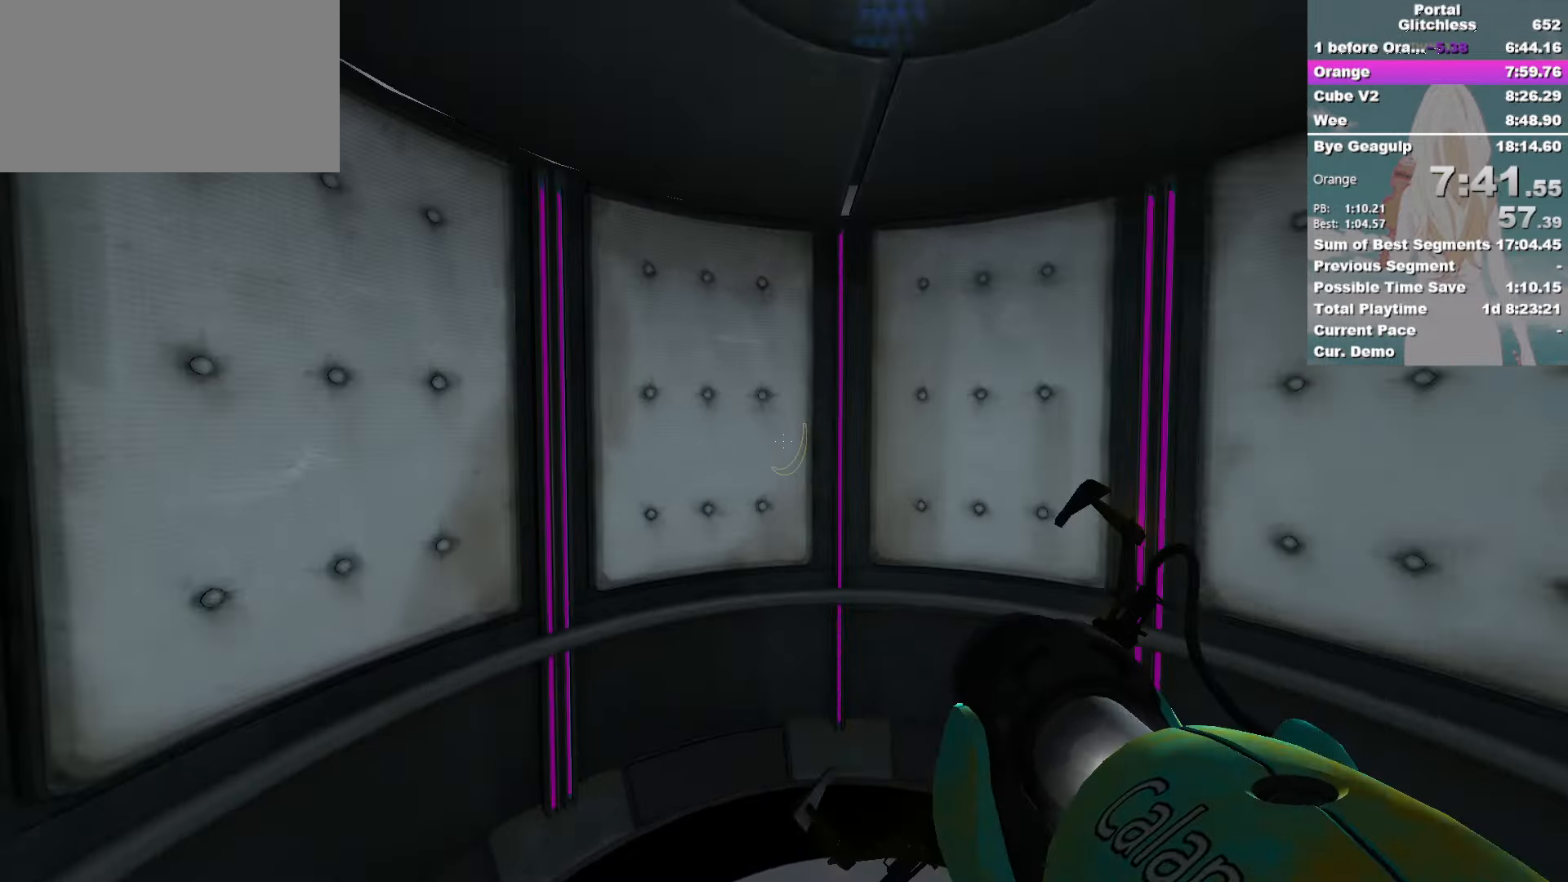
{"keys": ["s"], "mouse": [], "events": [[17, "w", "up"], [133, "s", "down"], [234, "d", "up"], [250, "a", "down"], [434, "a", "up"]]}
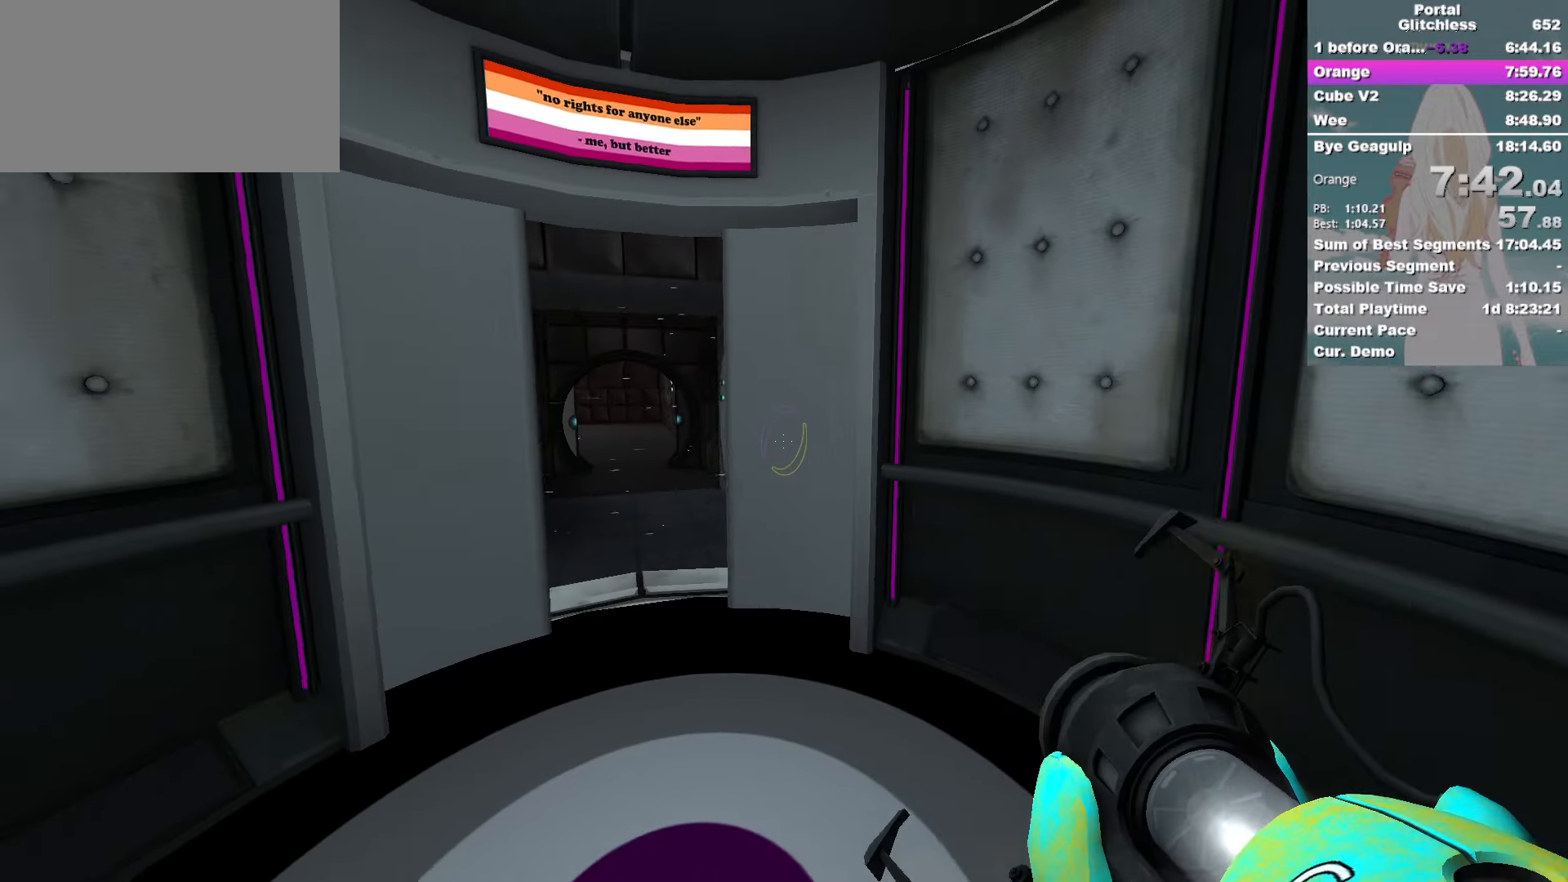
{"keys": ["a", "s"], "mouse": [], "events": [[267, "a", "down"]]}
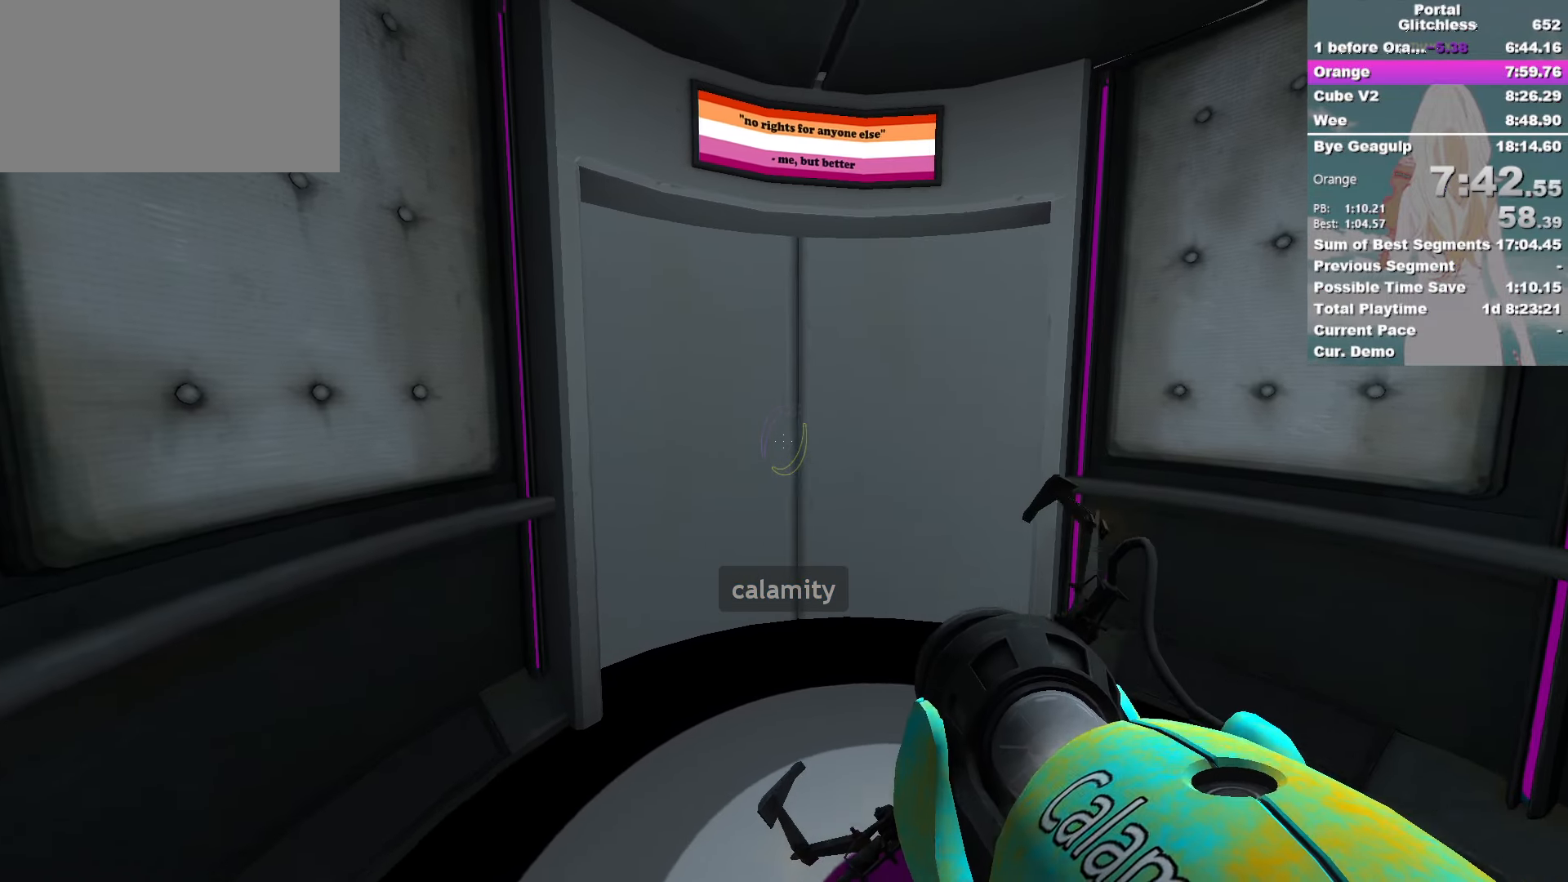
{"keys": ["a", "s"], "mouse": [], "events": [[50, "a", "up"], [117, "a", "down"]]}
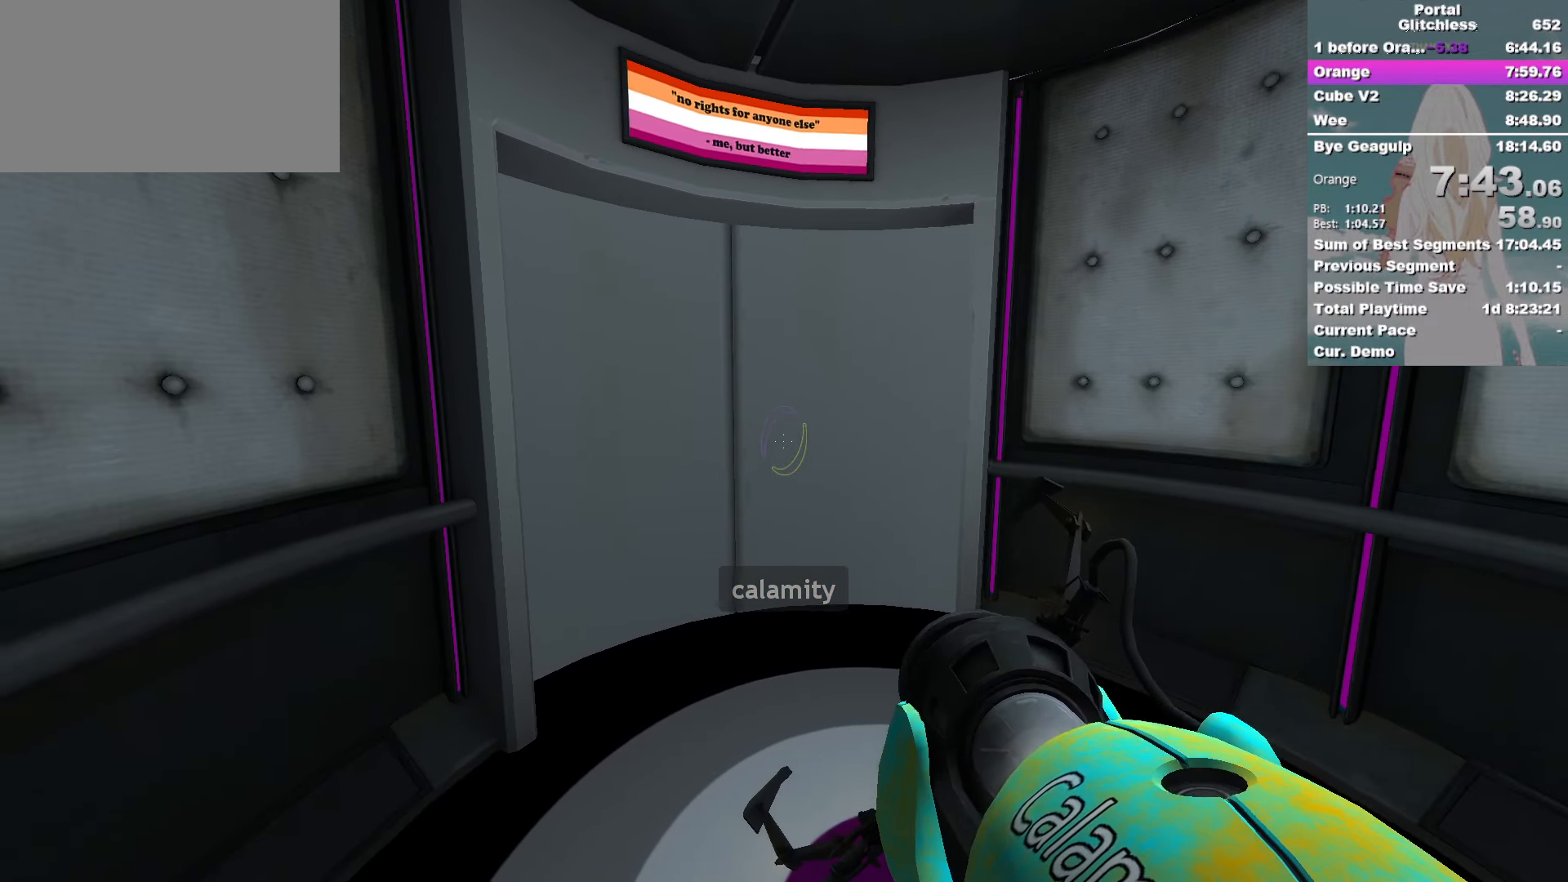
{"keys": [], "mouse": [], "events": [[467, "a", "up"], [467, "s", "up"]]}
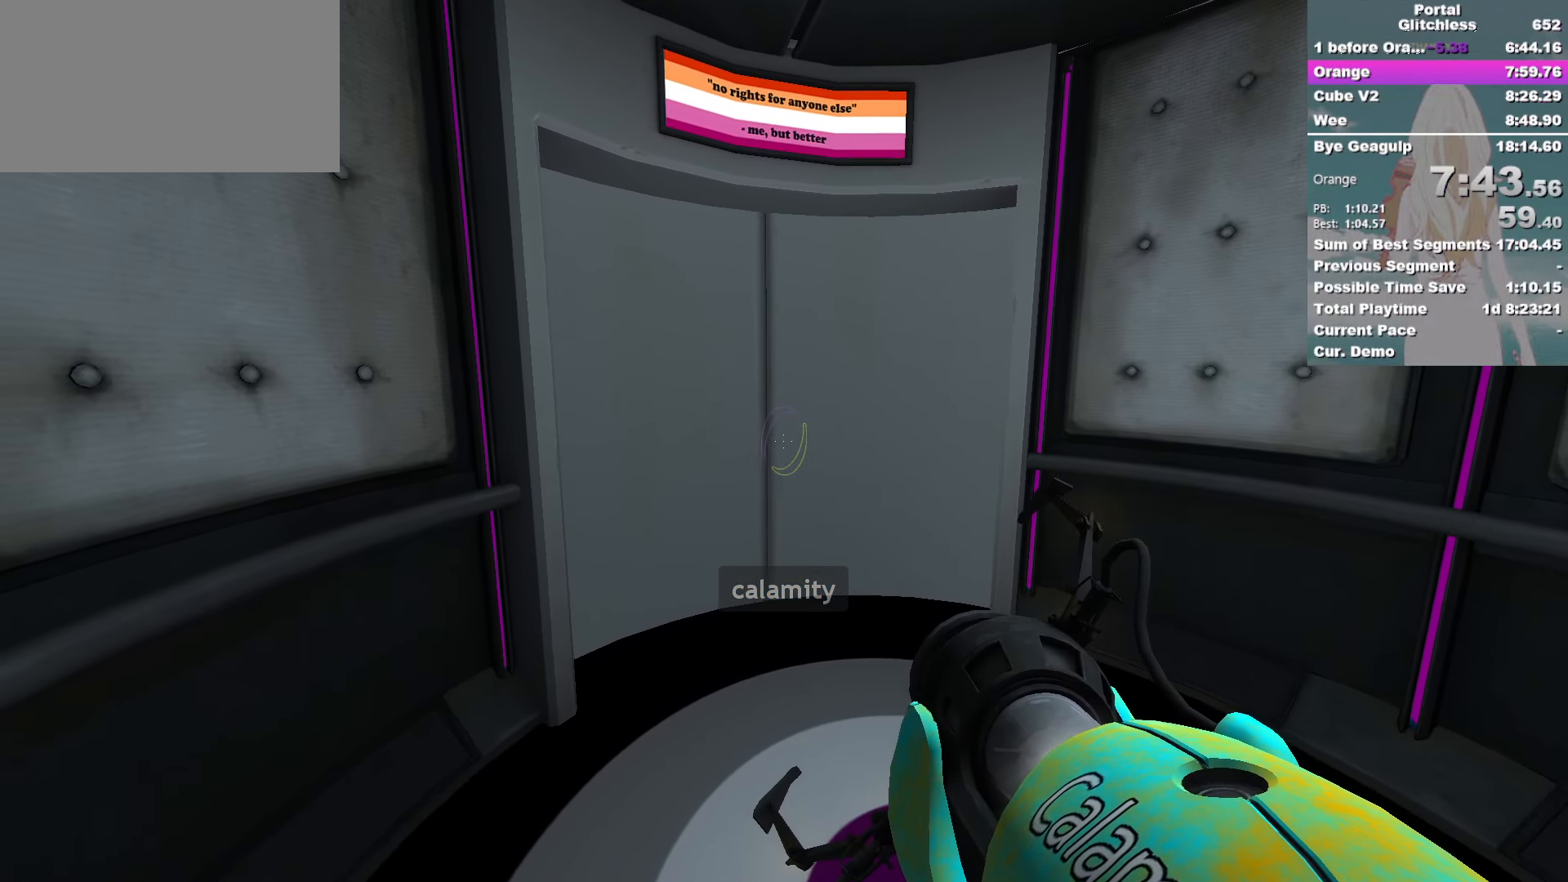
{"keys": [], "mouse": [], "events": []}
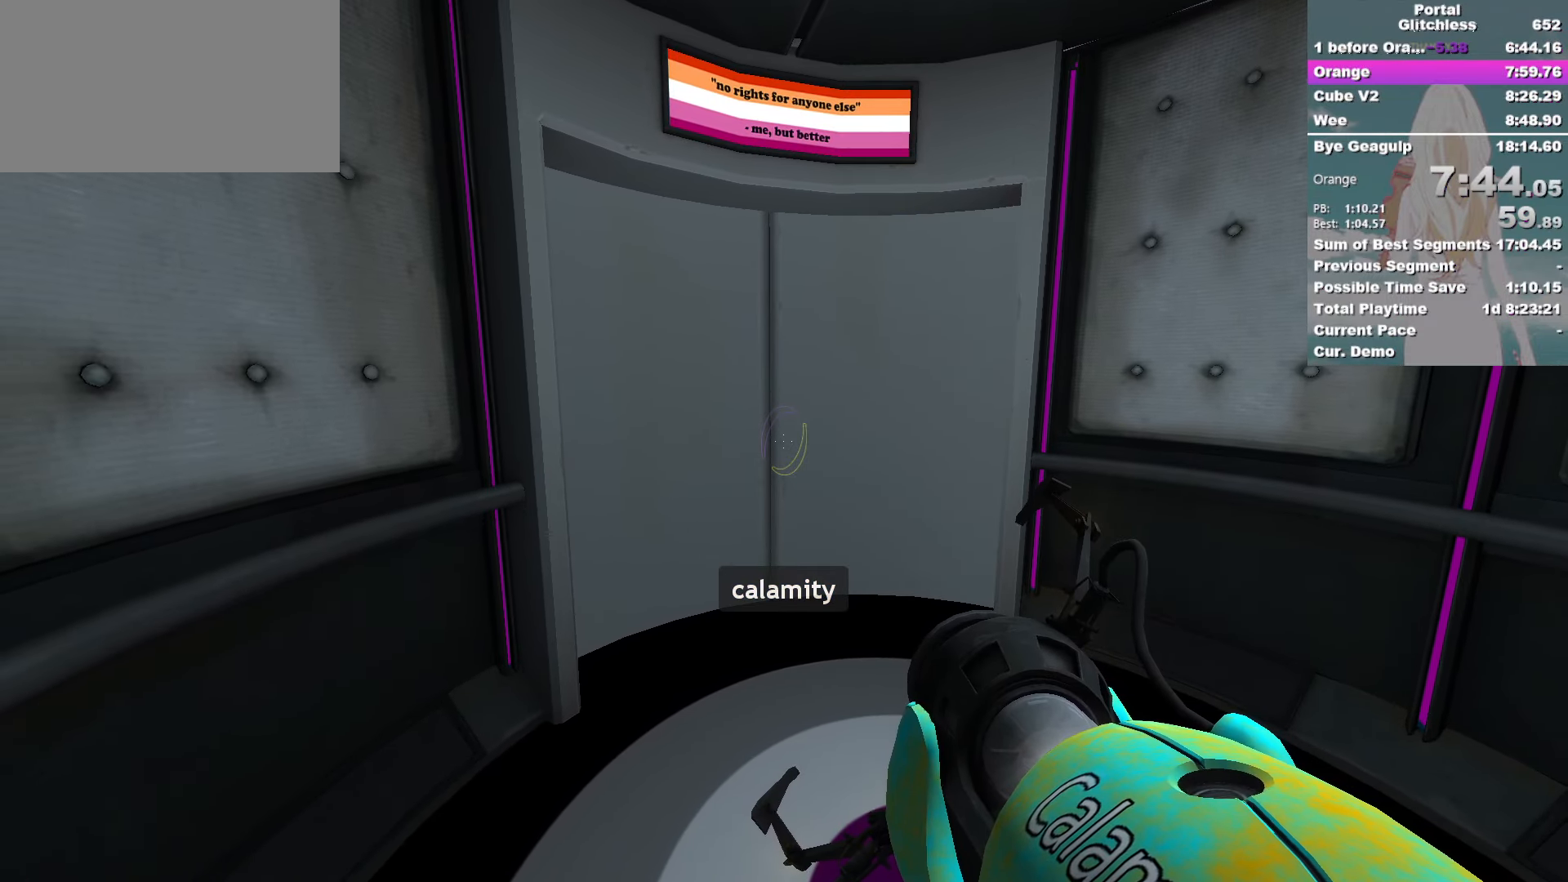
{"keys": [], "mouse": [], "events": []}
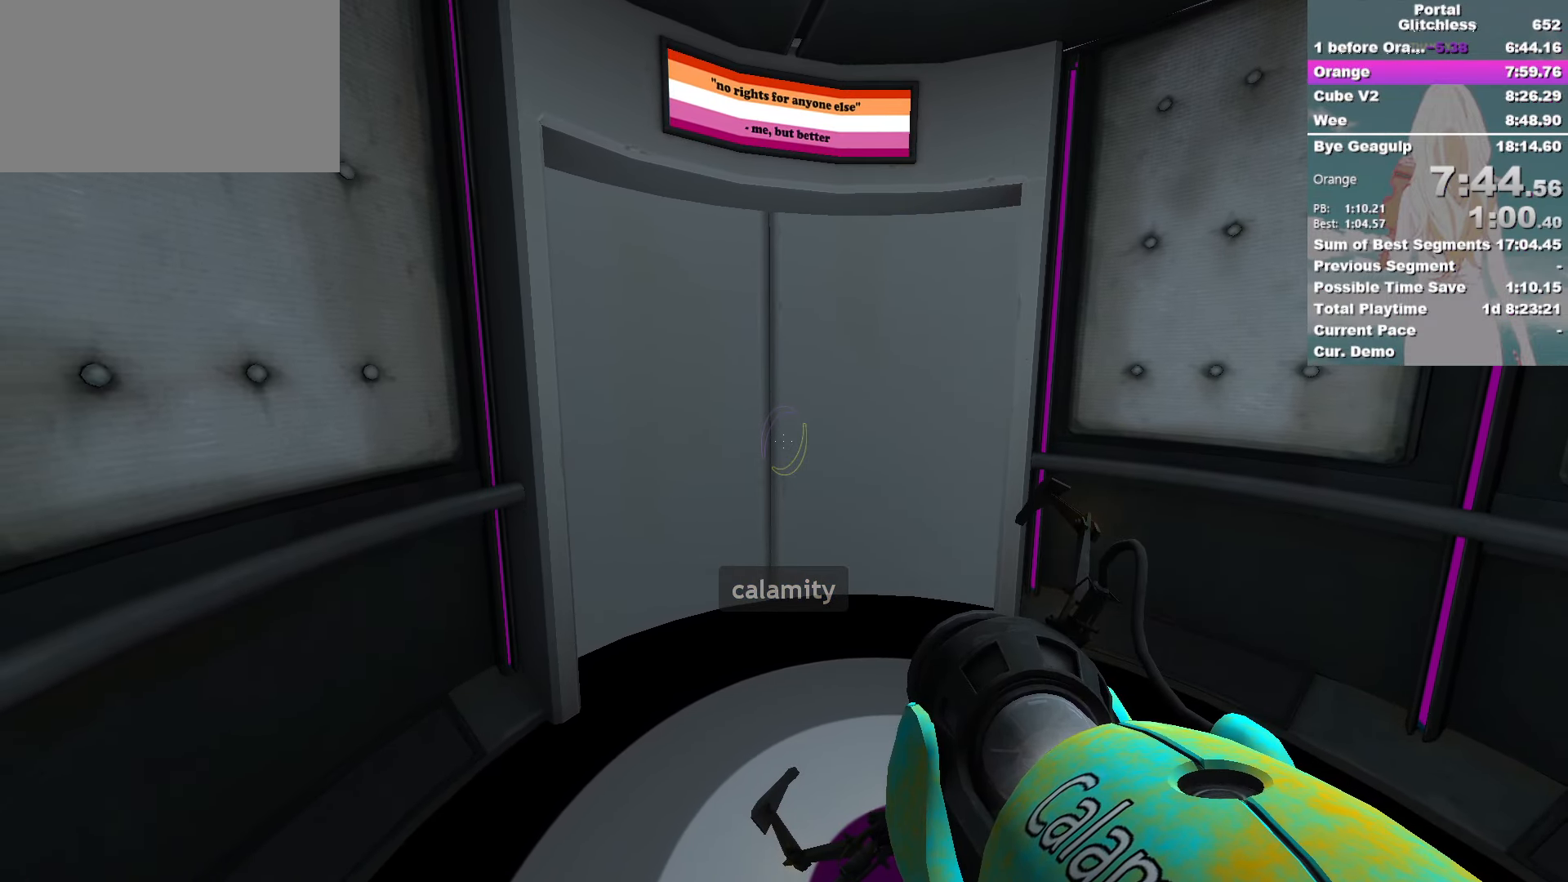
{"keys": [], "mouse": [], "events": []}
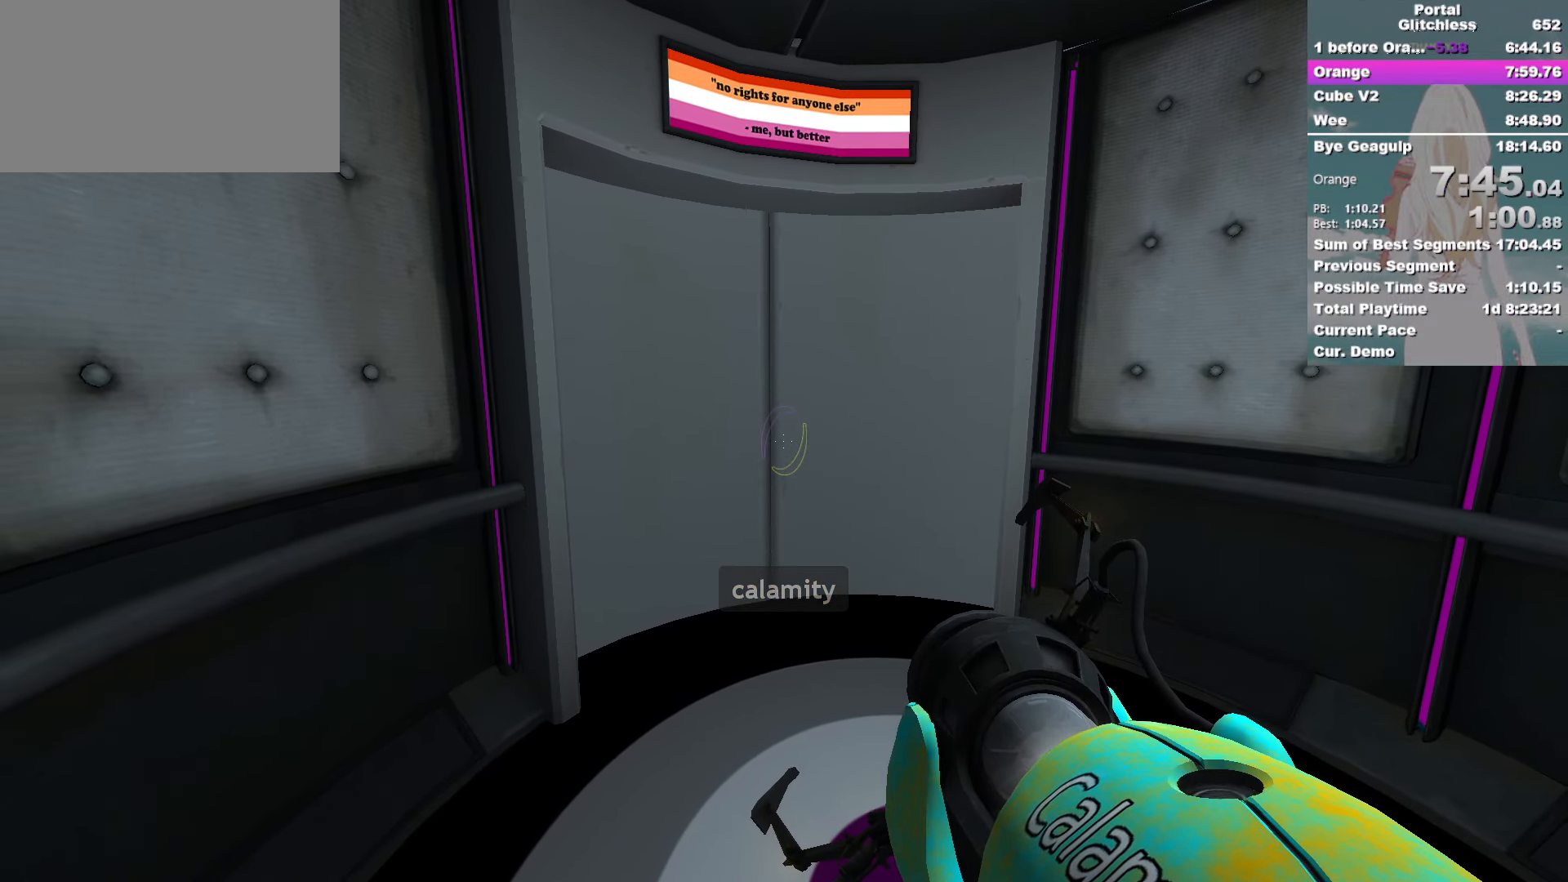
{"keys": [], "mouse": [], "events": []}
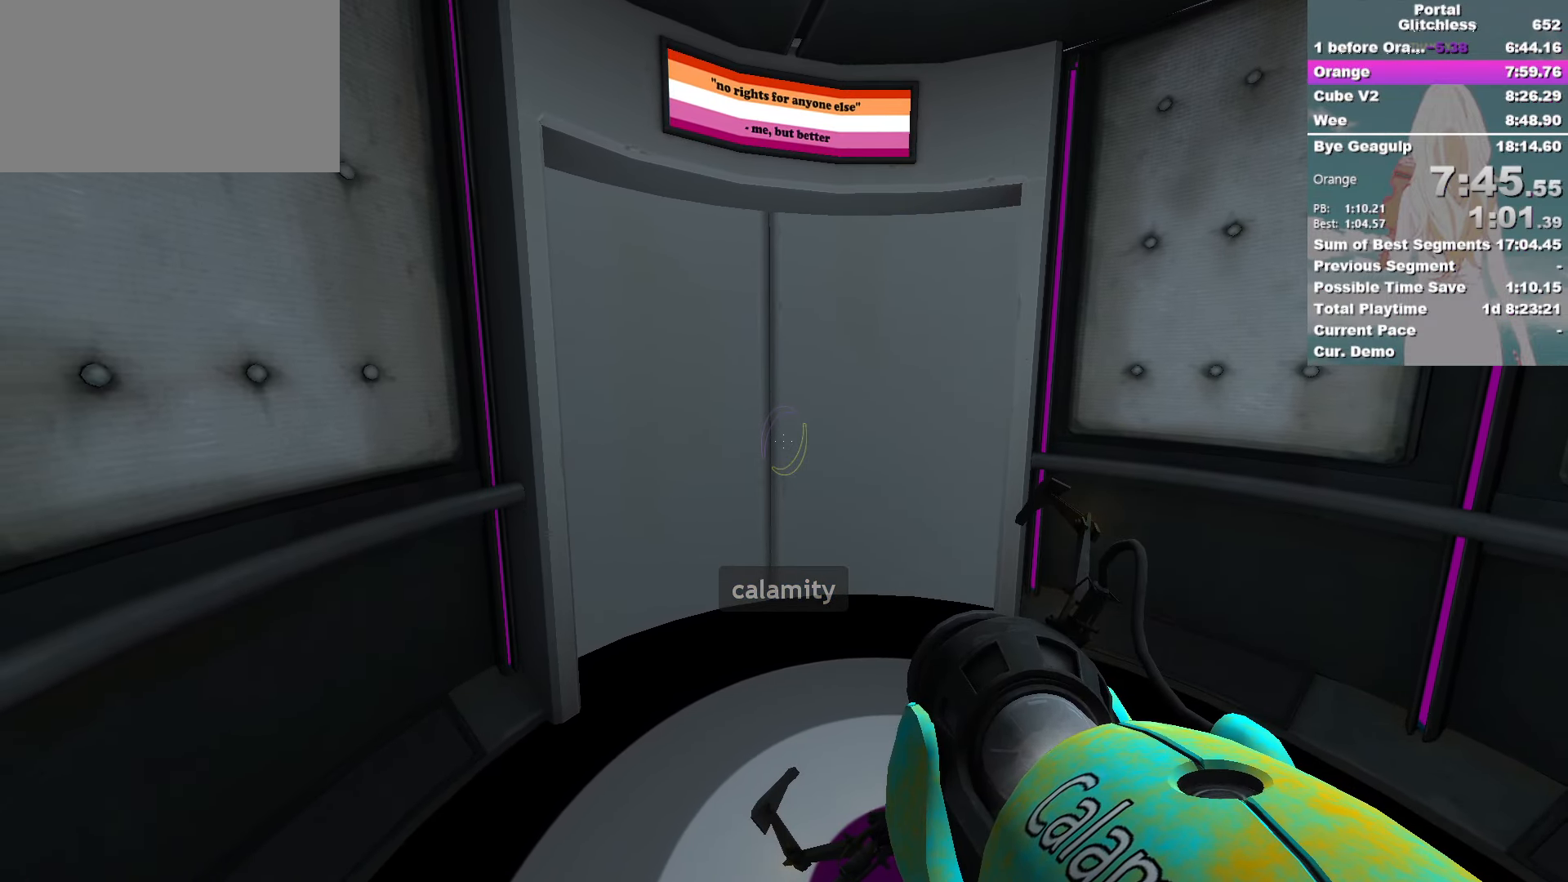
{"keys": [], "mouse": [], "events": []}
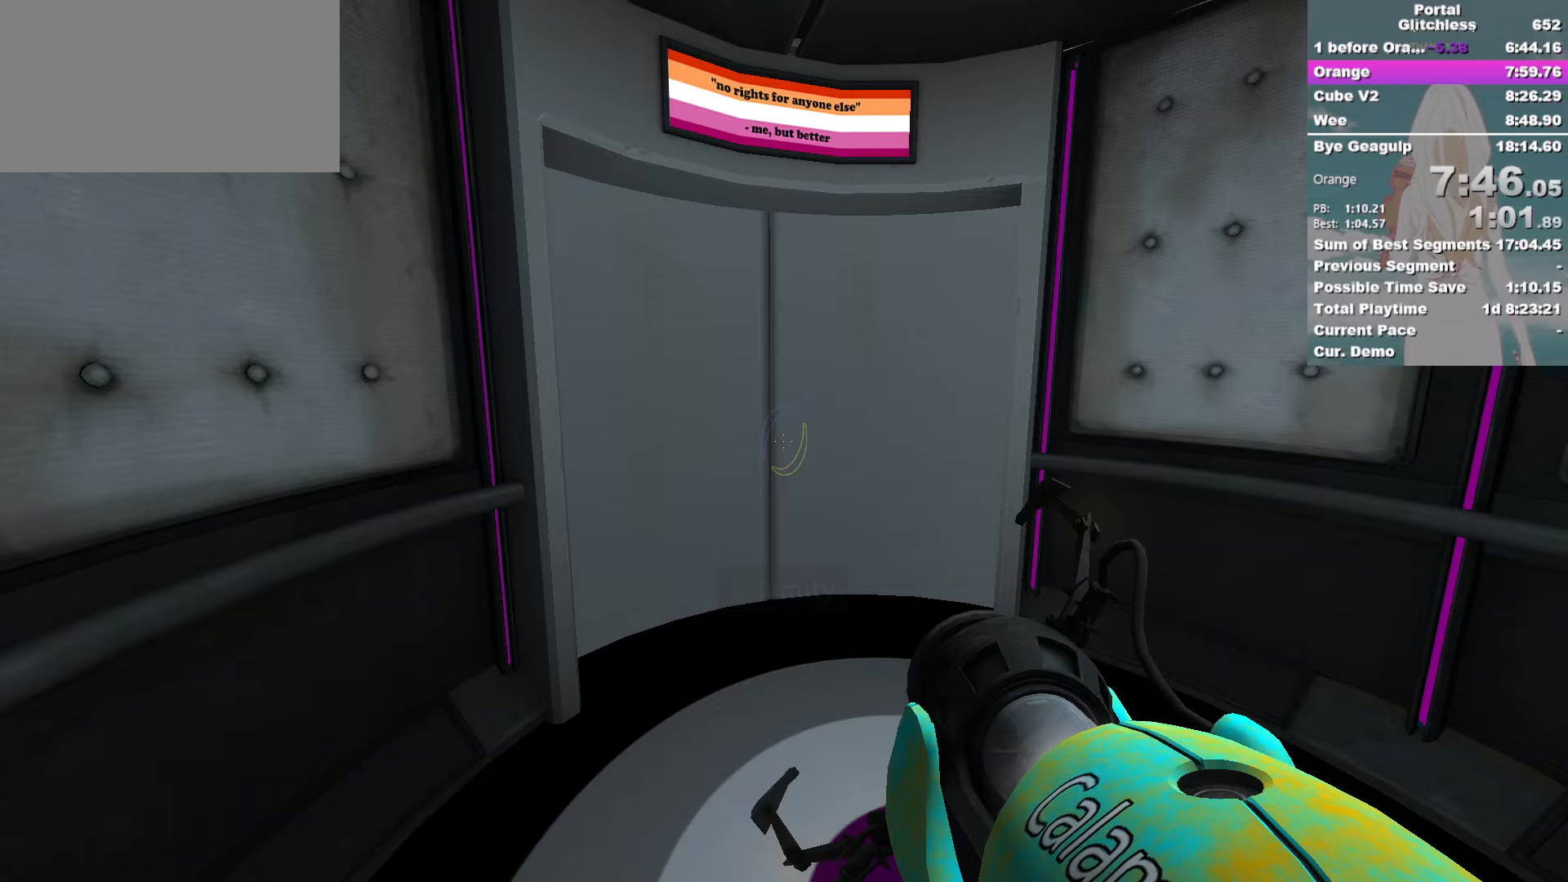
{"keys": [], "mouse": [], "events": []}
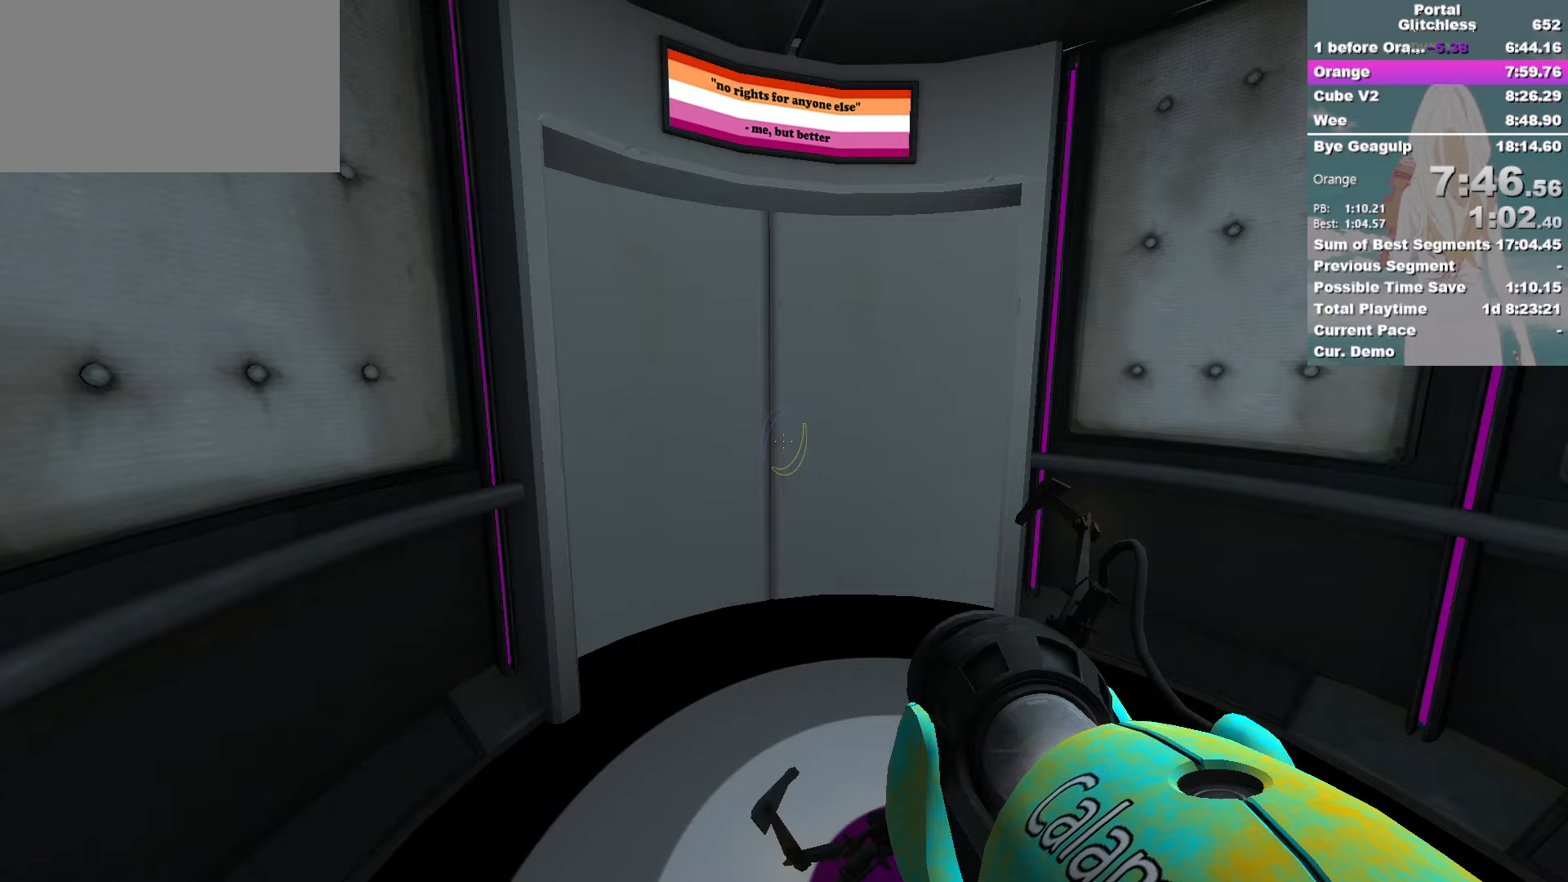
{"keys": [], "mouse": [], "events": []}
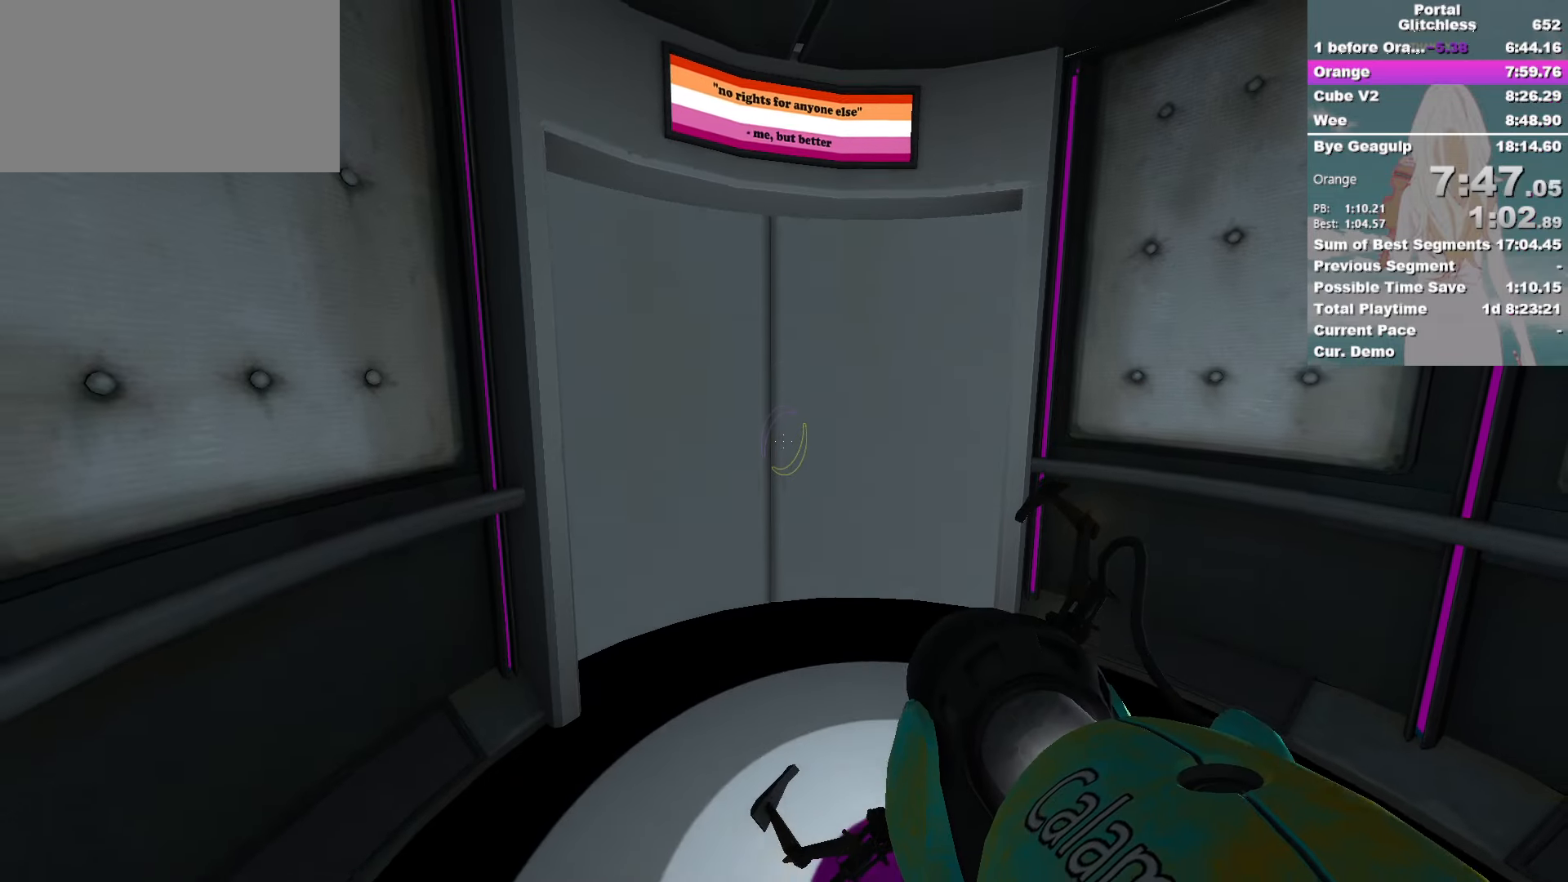
{"keys": [], "mouse": [], "events": []}
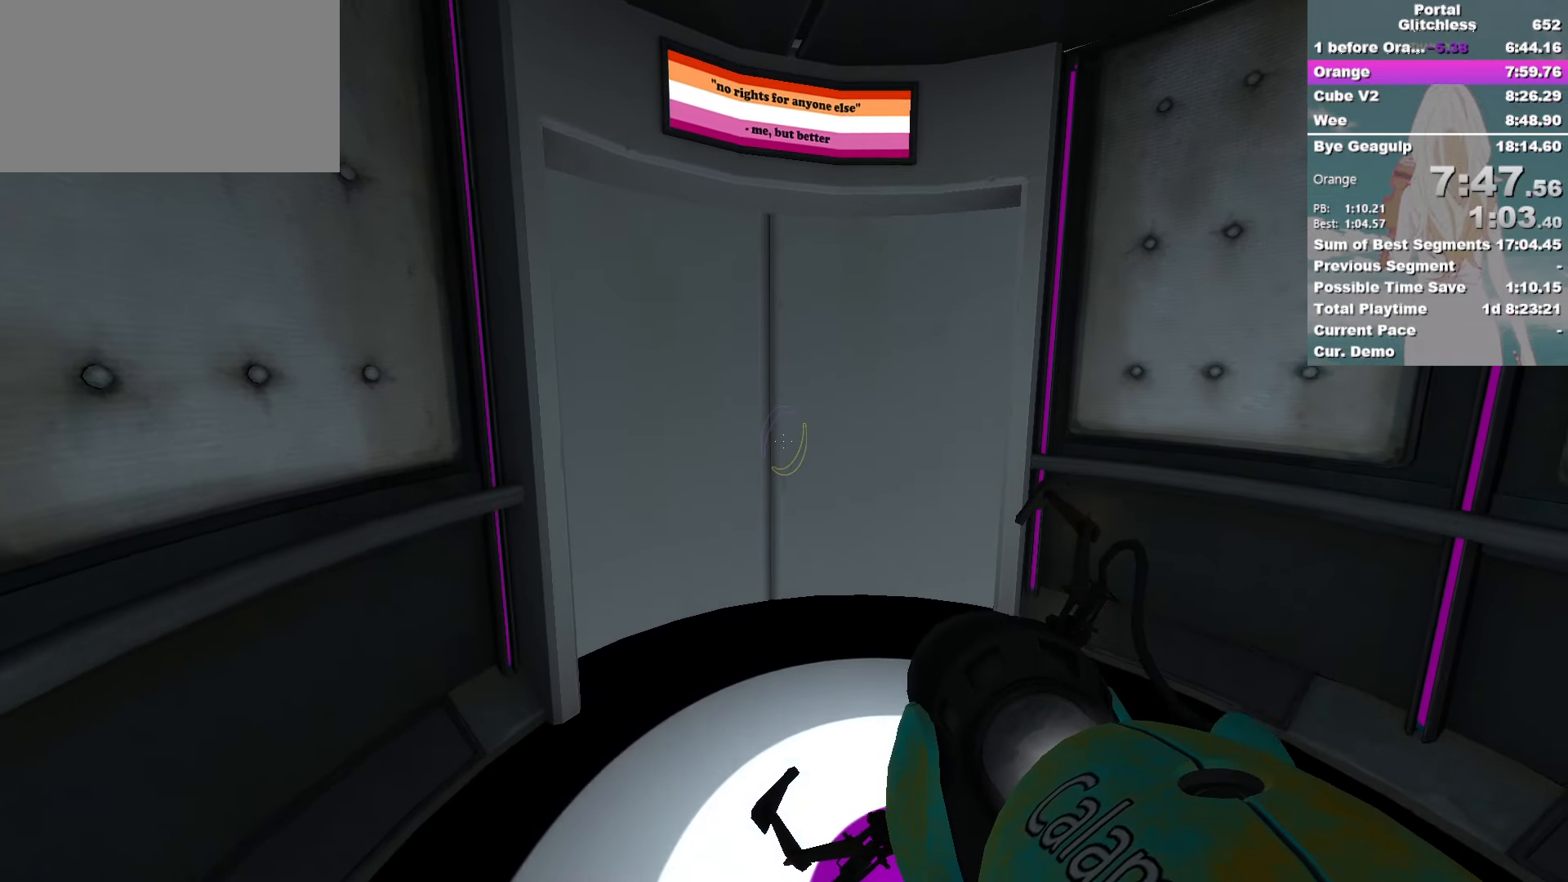
{"keys": [], "mouse": [], "events": []}